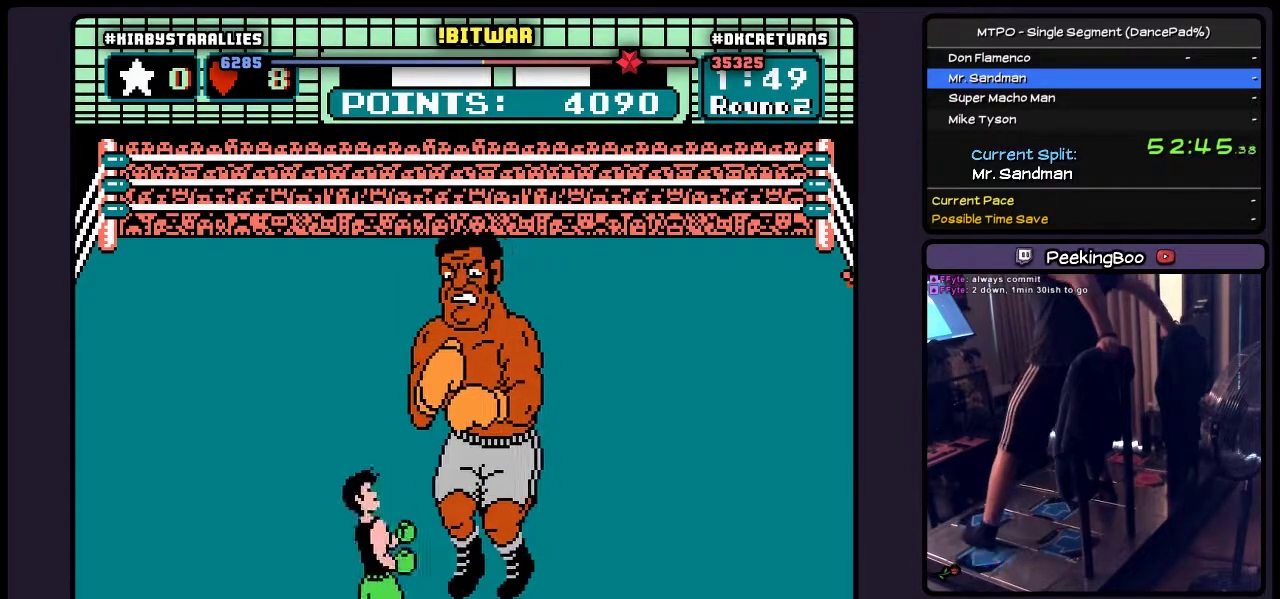
Gameplay with a controller (Nintendo layout); each line is a JSON object with the inputs held at the frame after it. "events" lists button and stick changes between this image and that frame as [ms after this image, input, new state], when the widget could be followed in between. Not read: L3 R3 START.
{"buttons": ["DPAD_LEFT"], "events": [[83, "DPAD_LEFT", "up"], [383, "DPAD_LEFT", "down"]]}
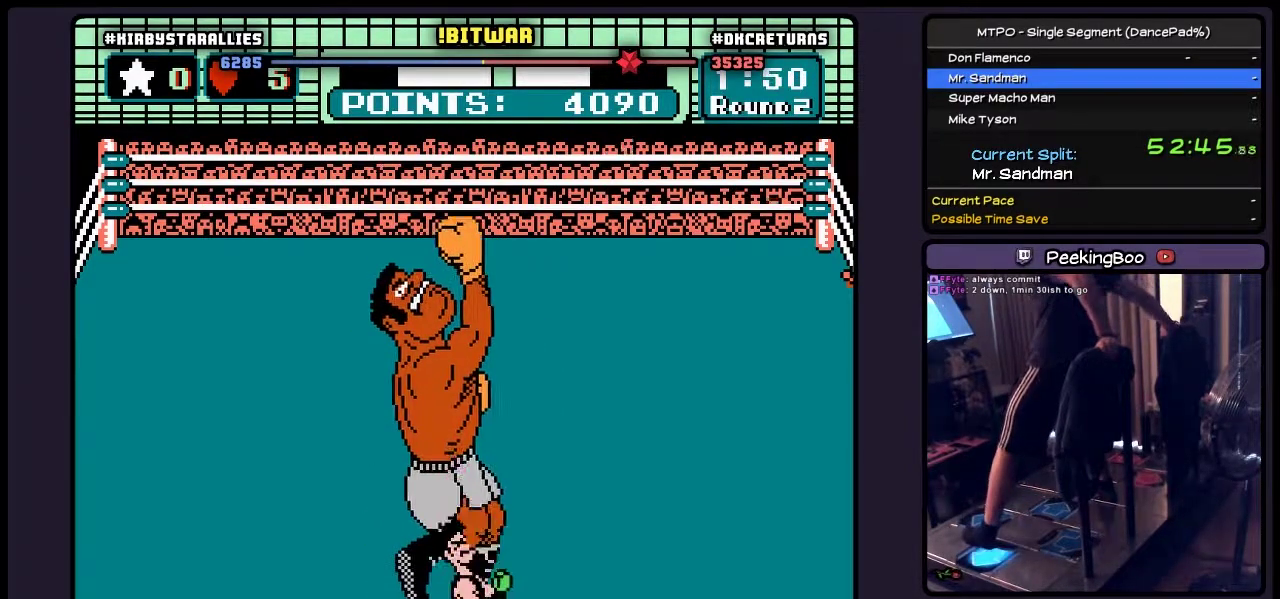
{"buttons": ["DPAD_LEFT"], "events": [[250, "DPAD_LEFT", "up"], [467, "DPAD_LEFT", "down"]]}
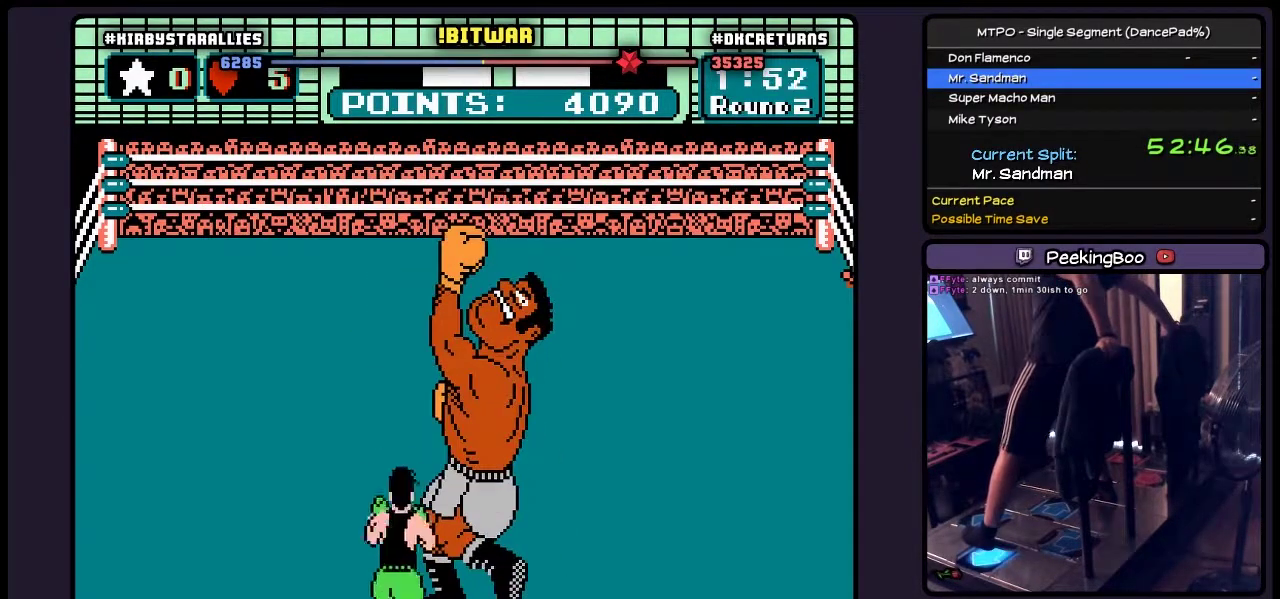
{"buttons": ["DPAD_LEFT"], "events": [[217, "DPAD_LEFT", "up"], [383, "DPAD_LEFT", "down"]]}
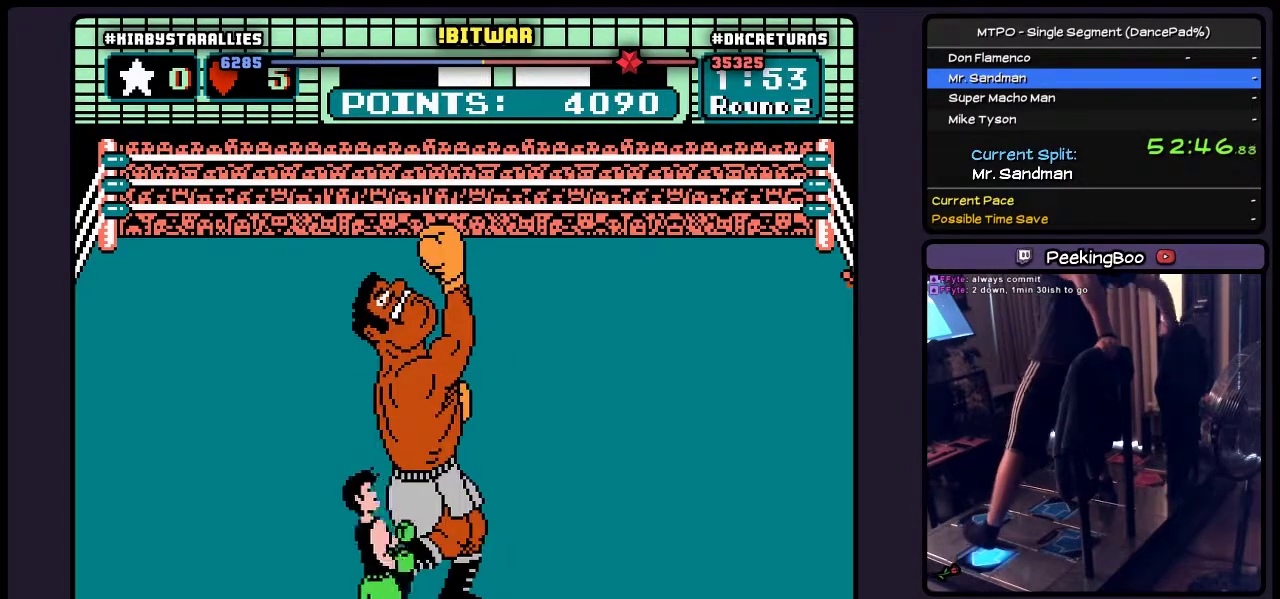
{"buttons": ["DPAD_UP"], "events": [[167, "DPAD_LEFT", "up"], [333, "DPAD_UP", "down"]]}
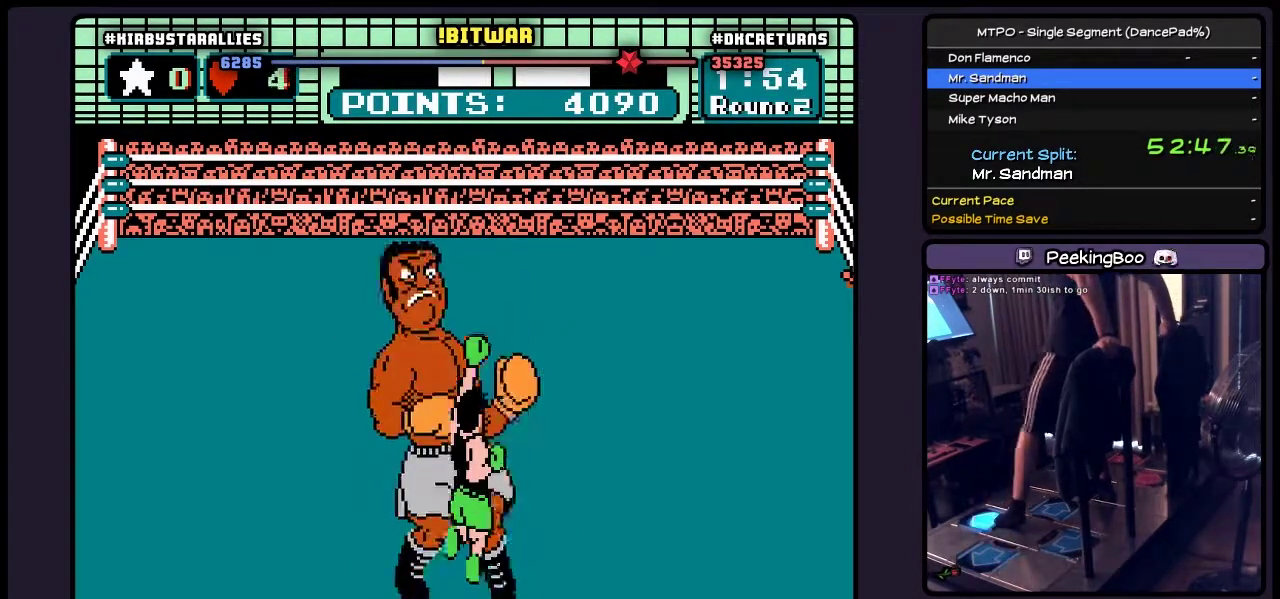
{"buttons": ["B"], "events": [[50, "B", "down"], [250, "DPAD_UP", "up"], [383, "B", "up"], [467, "B", "down"]]}
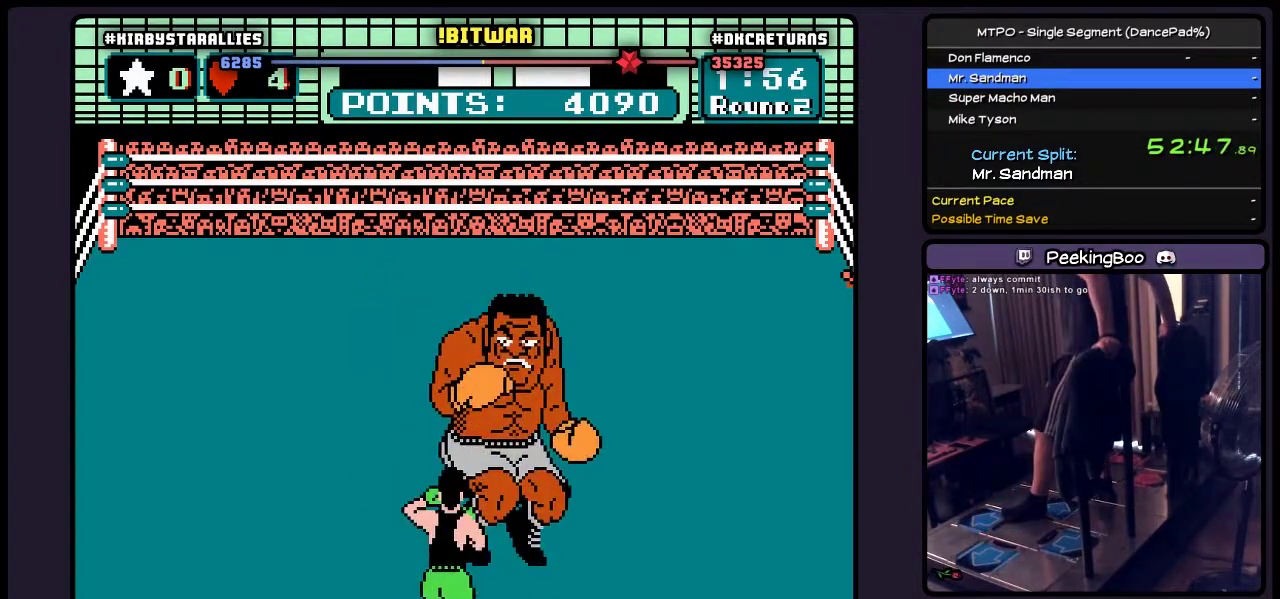
{"buttons": ["DPAD_RIGHT"], "events": [[217, "B", "up"], [383, "DPAD_RIGHT", "down"]]}
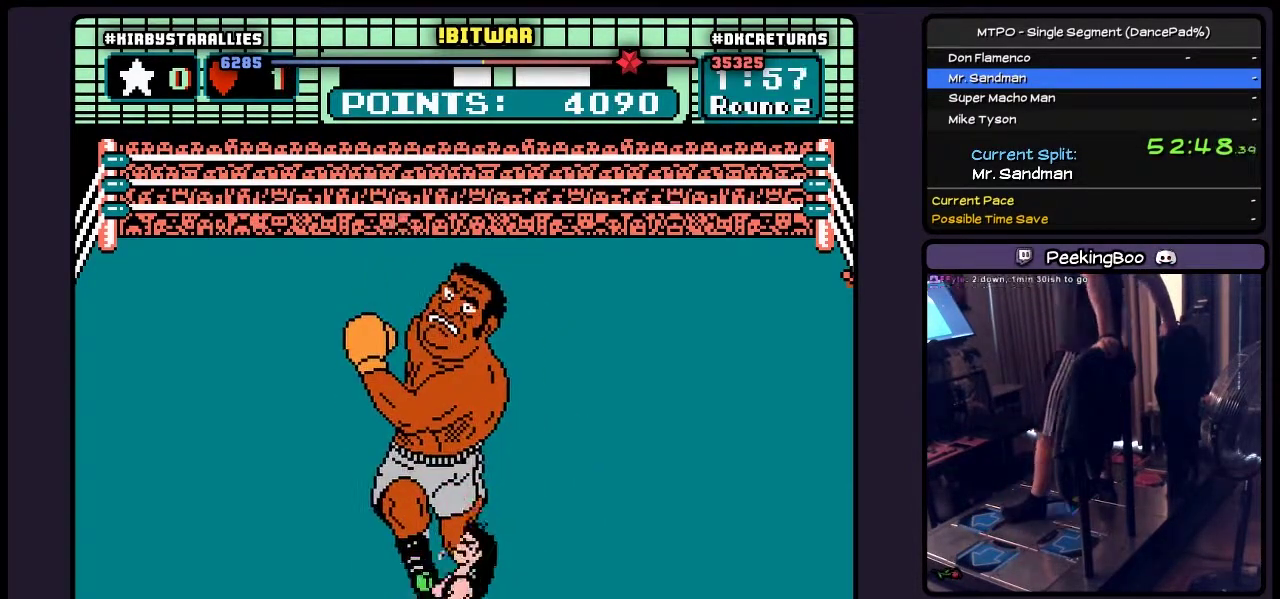
{"buttons": ["DPAD_RIGHT"], "events": [[83, "DPAD_RIGHT", "up"], [417, "DPAD_RIGHT", "down"]]}
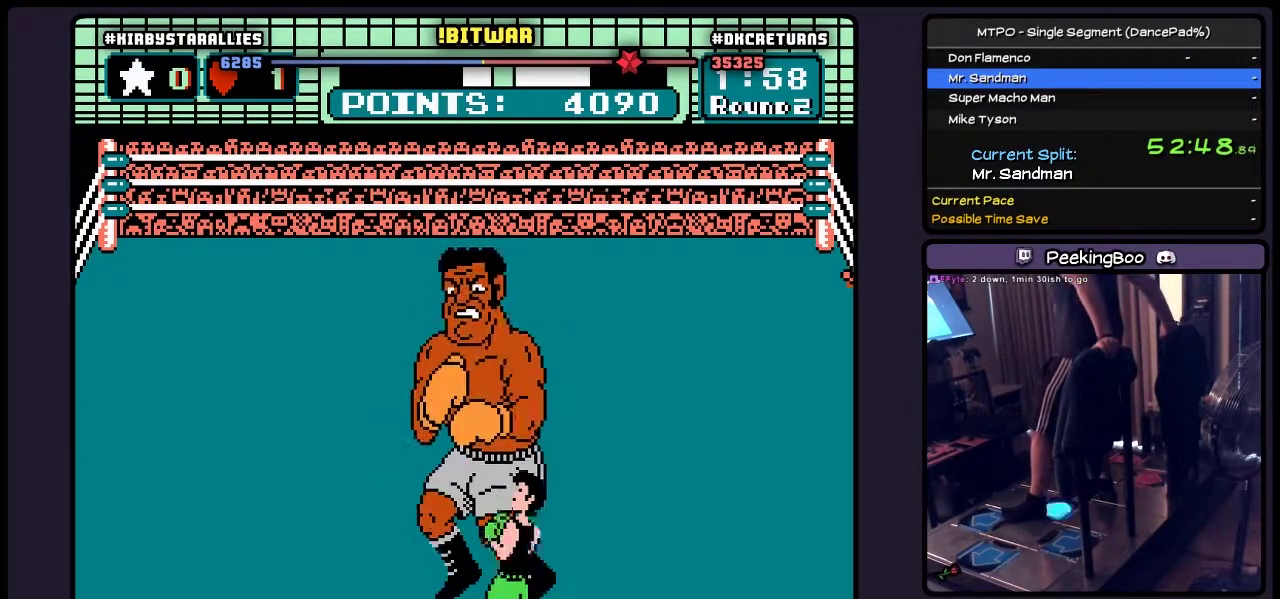
{"buttons": [], "events": [[250, "DPAD_RIGHT", "up"]]}
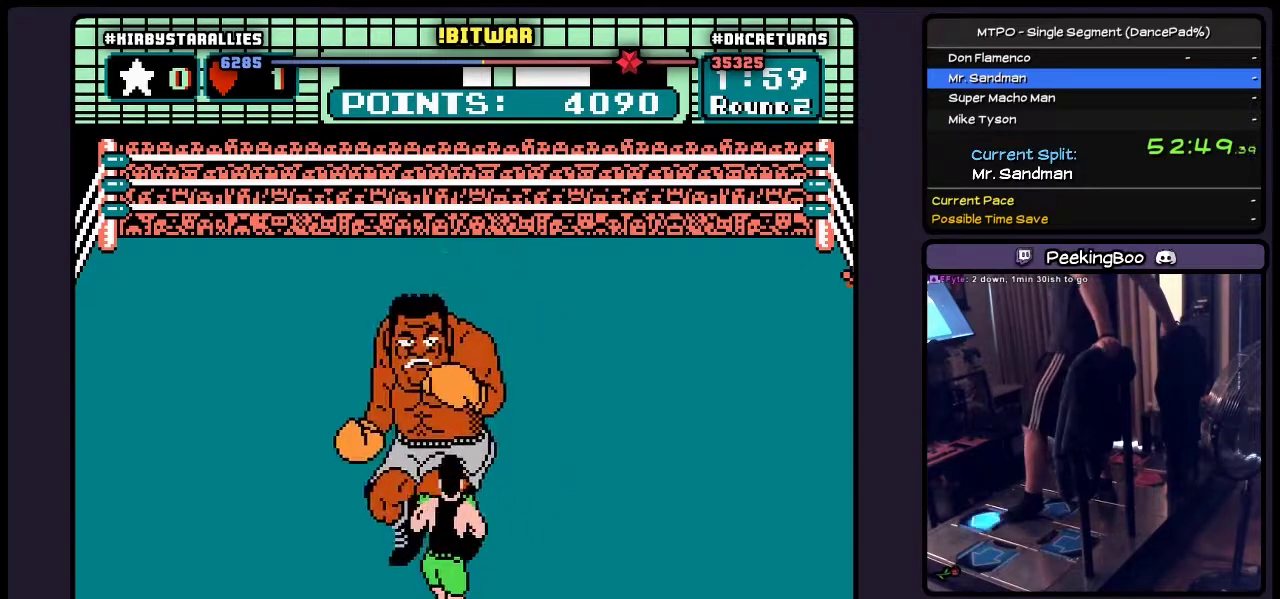
{"buttons": ["B"], "events": [[50, "DPAD_UP", "down"], [250, "B", "down"], [500, "DPAD_UP", "up"]]}
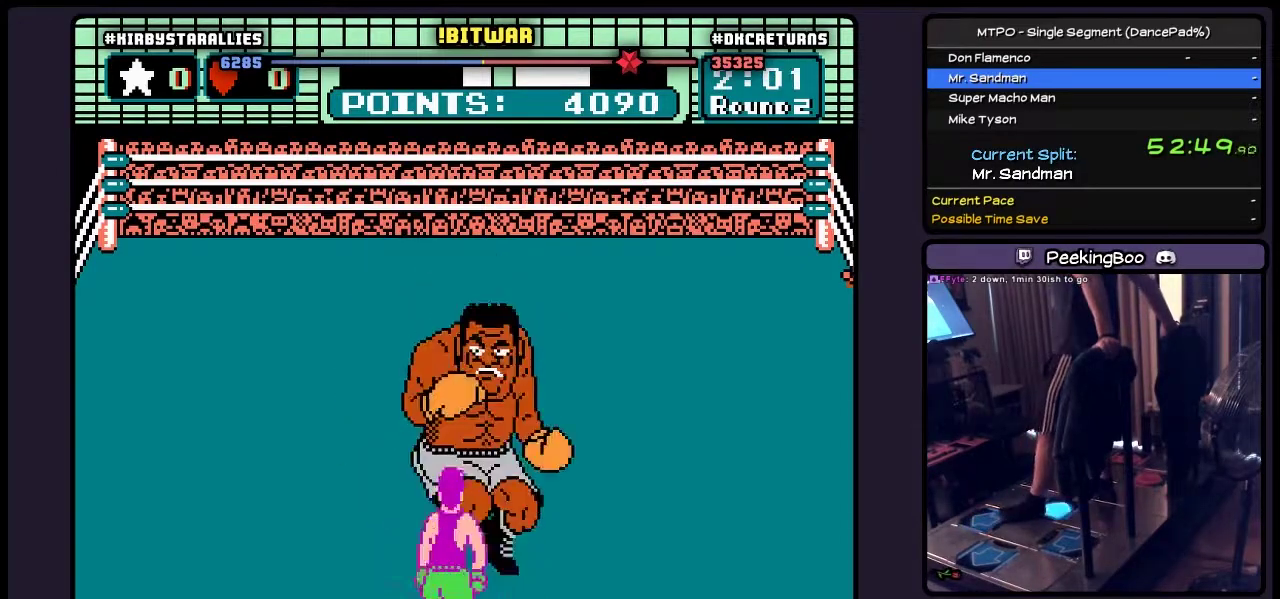
{"buttons": ["DPAD_RIGHT"], "events": [[83, "B", "up"], [133, "DPAD_RIGHT", "down"]]}
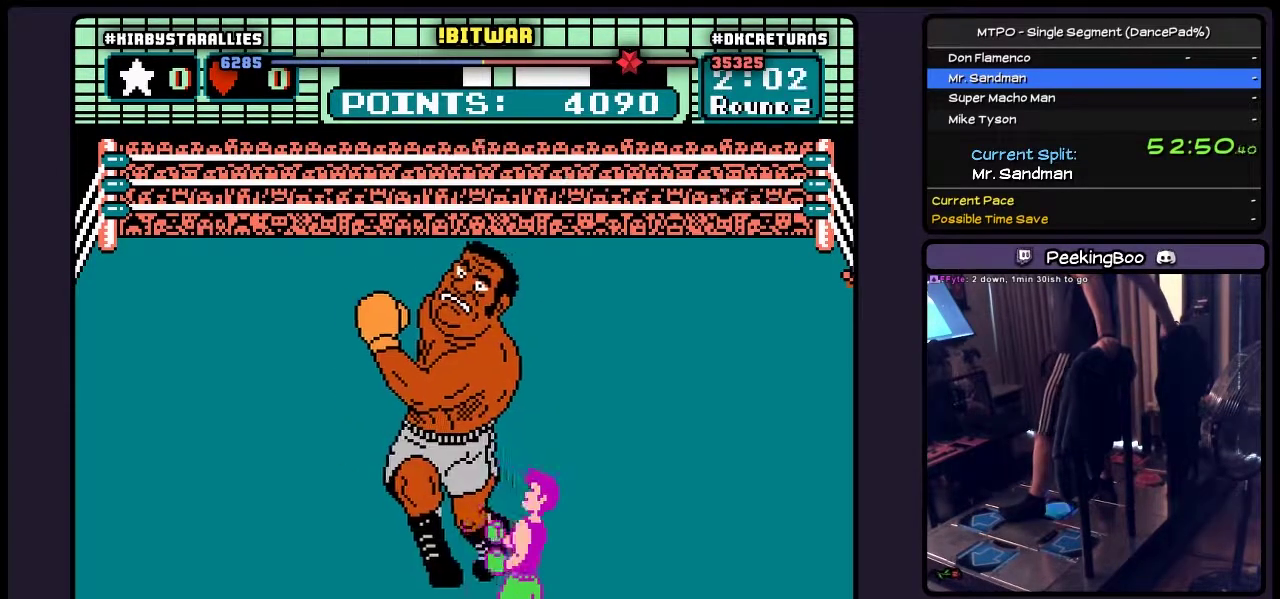
{"buttons": [], "events": [[83, "DPAD_RIGHT", "up"]]}
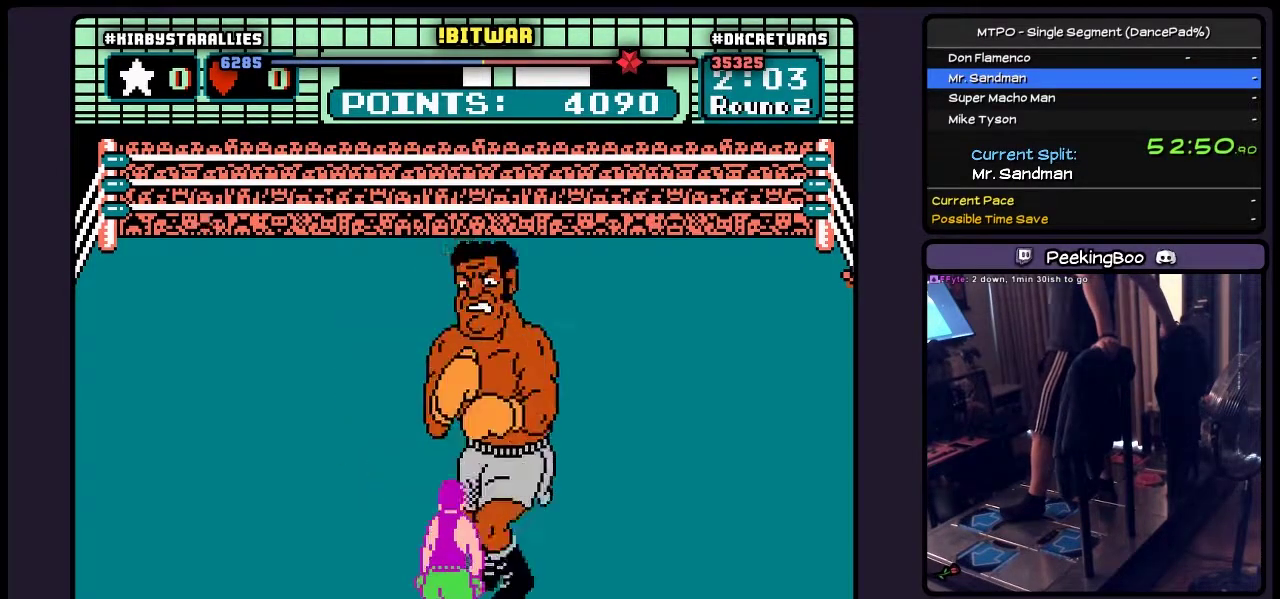
{"buttons": ["DPAD_RIGHT"], "events": [[500, "DPAD_RIGHT", "down"]]}
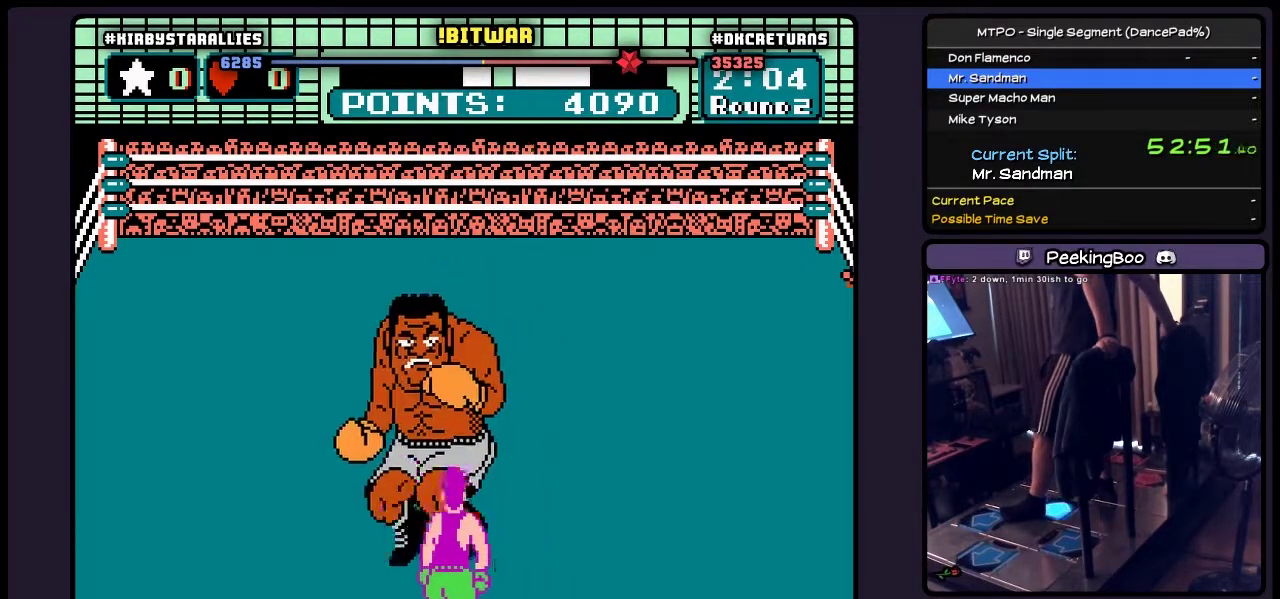
{"buttons": [], "events": [[500, "DPAD_RIGHT", "up"]]}
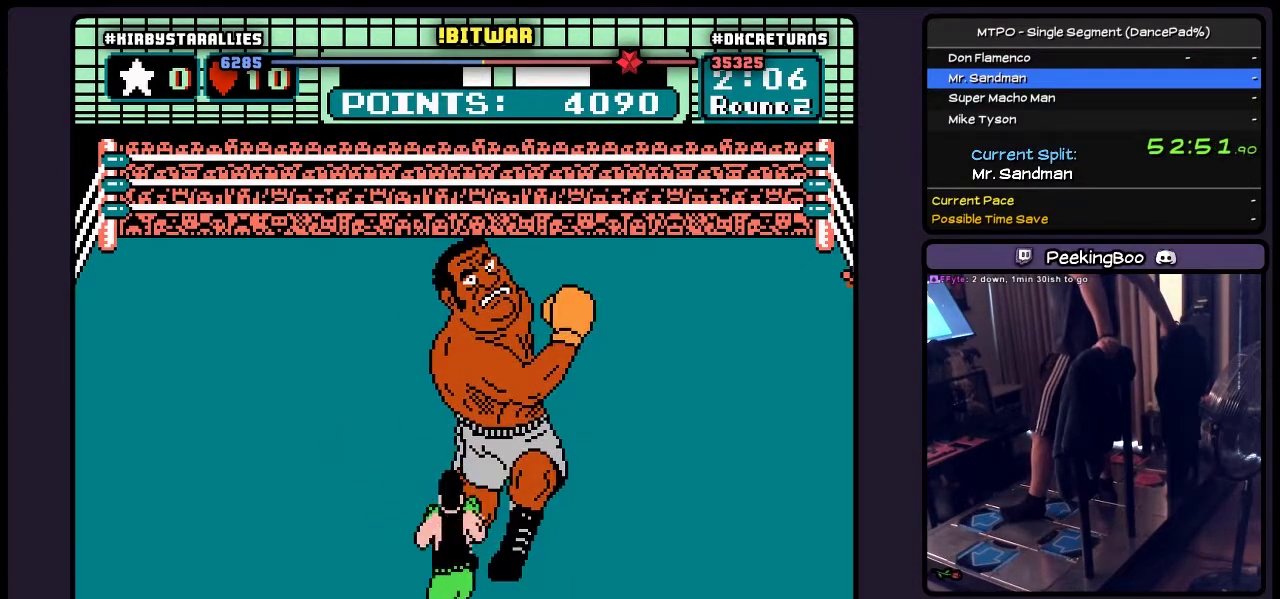
{"buttons": ["B", "DPAD_UP"], "events": [[250, "DPAD_UP", "down"], [467, "B", "down"]]}
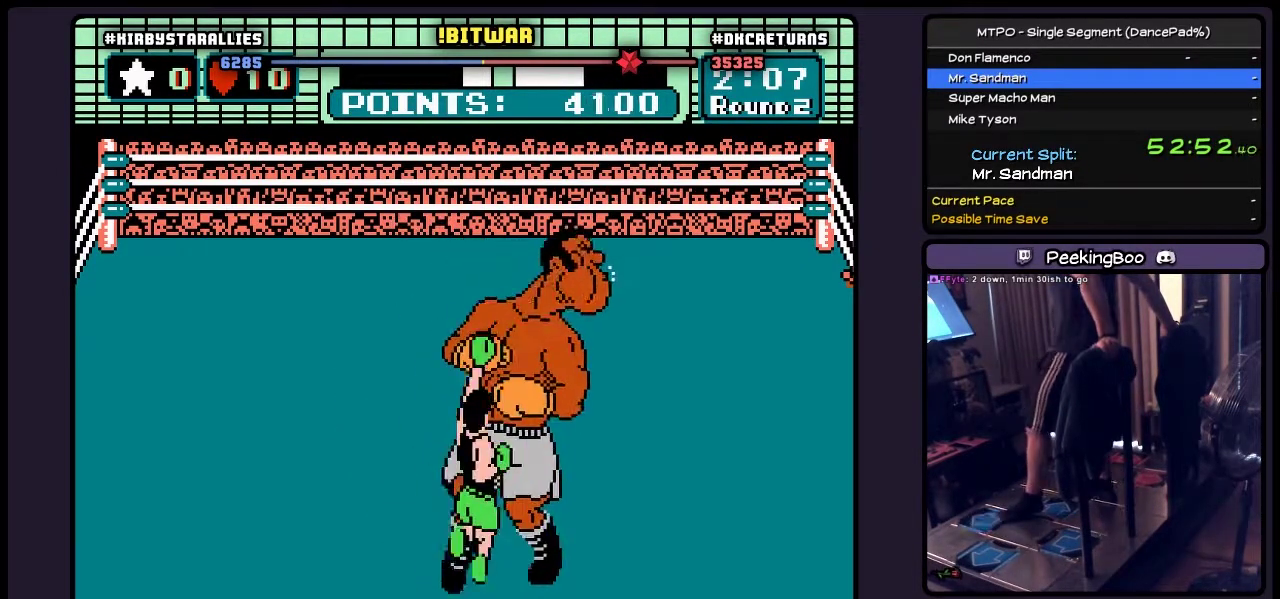
{"buttons": ["DPAD_RIGHT"], "events": [[217, "DPAD_UP", "up"], [250, "B", "up"], [383, "DPAD_RIGHT", "down"]]}
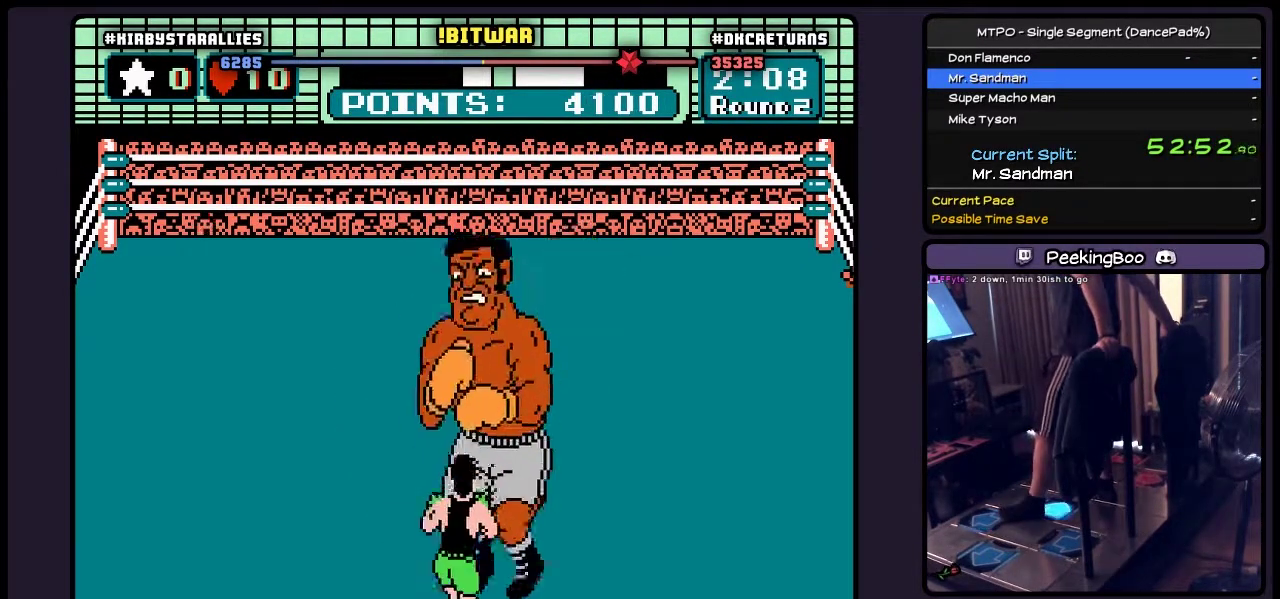
{"buttons": ["DPAD_UP"], "events": [[383, "DPAD_RIGHT", "up"], [500, "DPAD_UP", "down"]]}
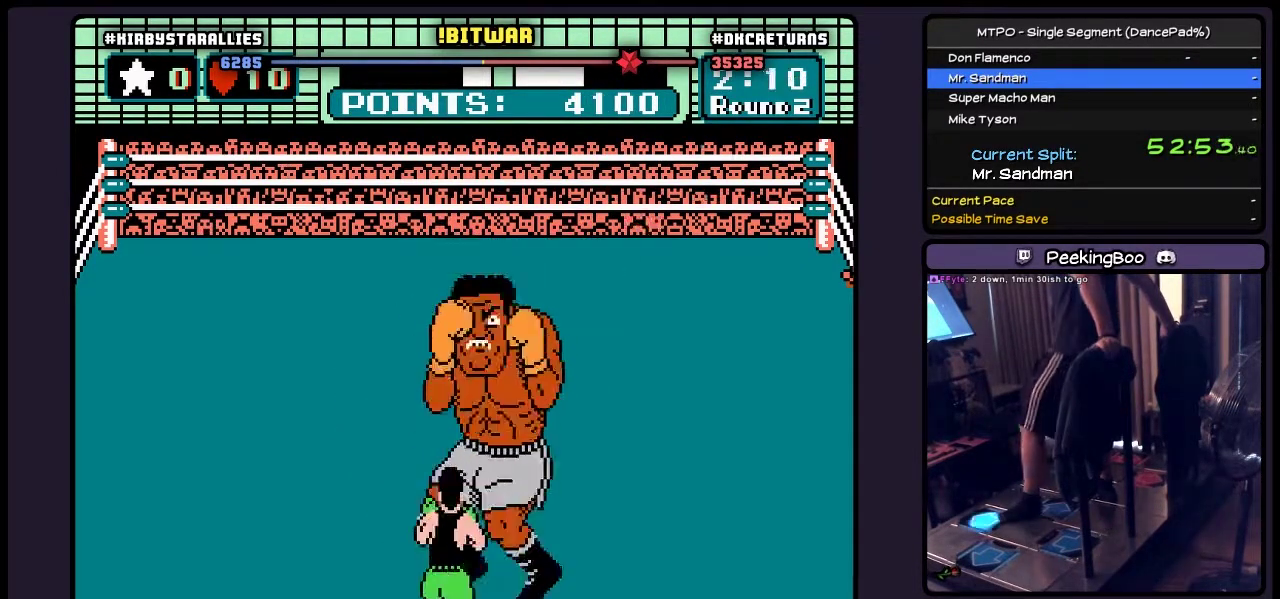
{"buttons": ["B"], "events": [[83, "B", "down"], [417, "DPAD_UP", "up"]]}
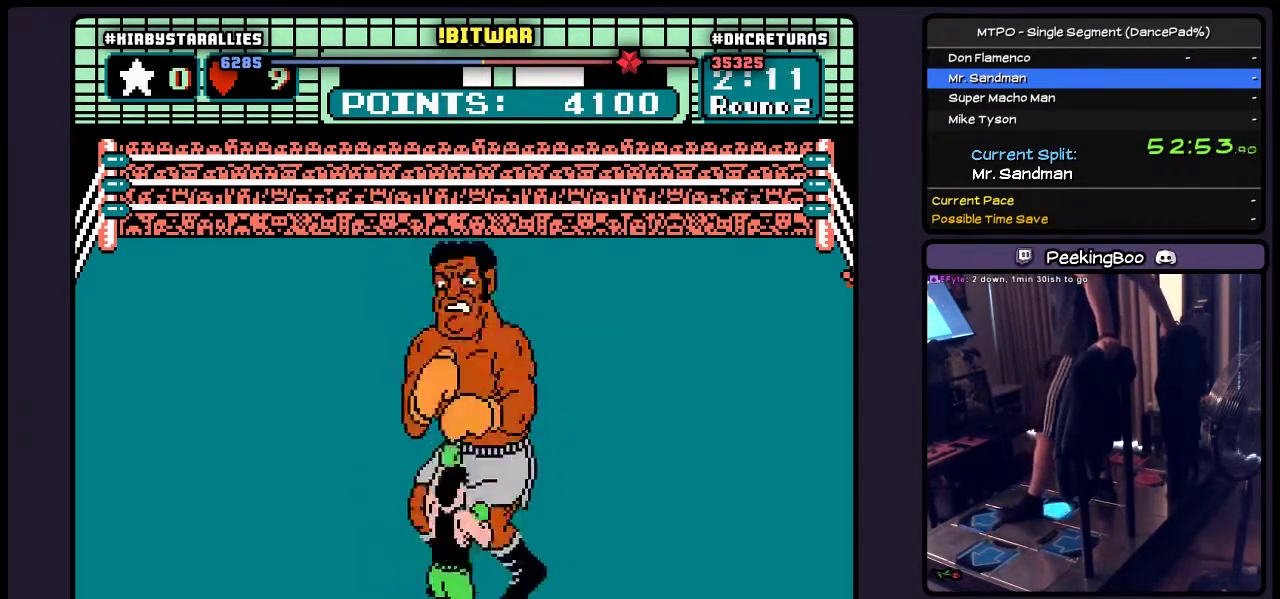
{"buttons": ["DPAD_RIGHT"], "events": [[83, "B", "up"], [167, "DPAD_RIGHT", "down"]]}
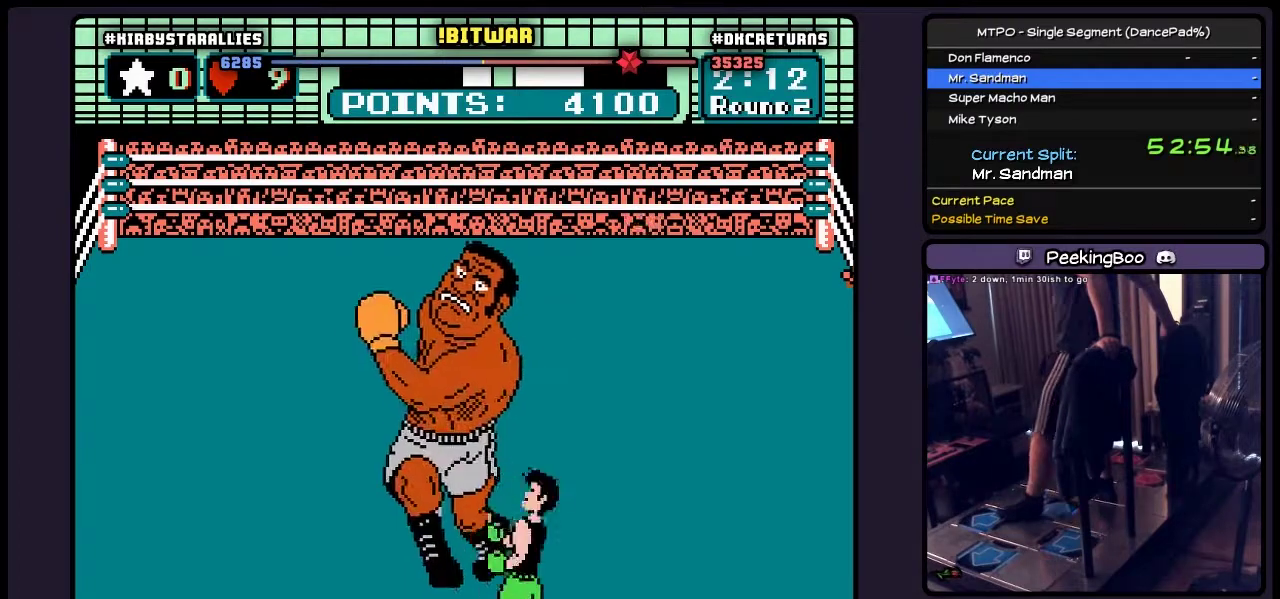
{"buttons": ["B", "DPAD_UP"], "events": [[83, "DPAD_RIGHT", "up"], [250, "DPAD_UP", "down"], [500, "B", "down"]]}
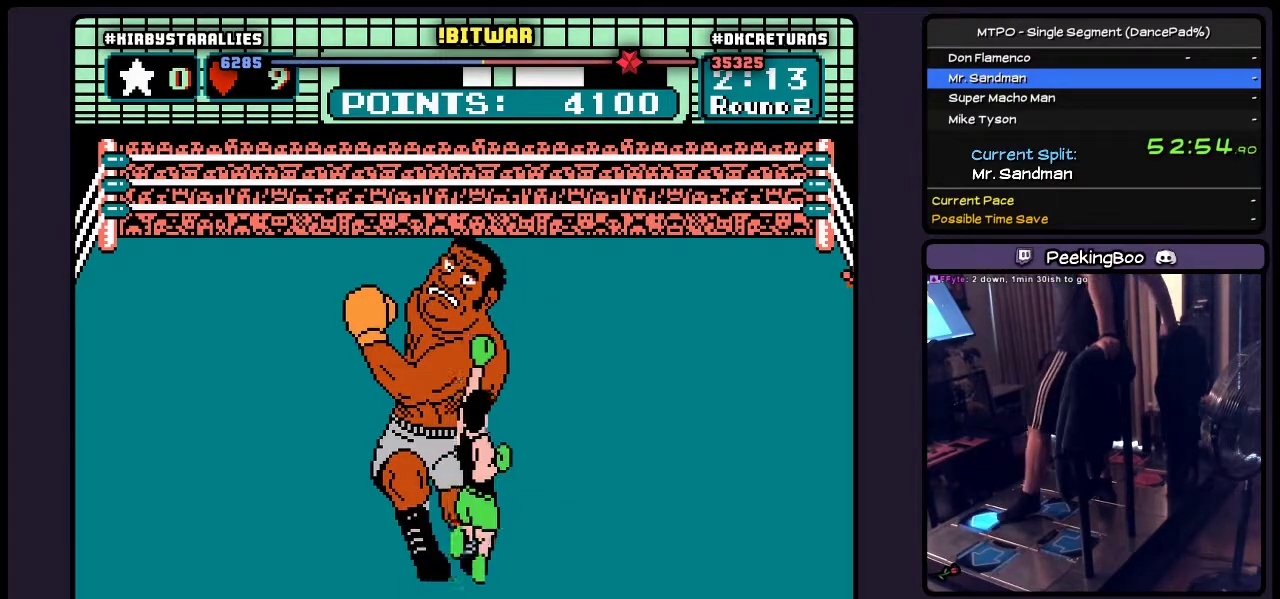
{"buttons": ["B"], "events": [[167, "DPAD_UP", "up"]]}
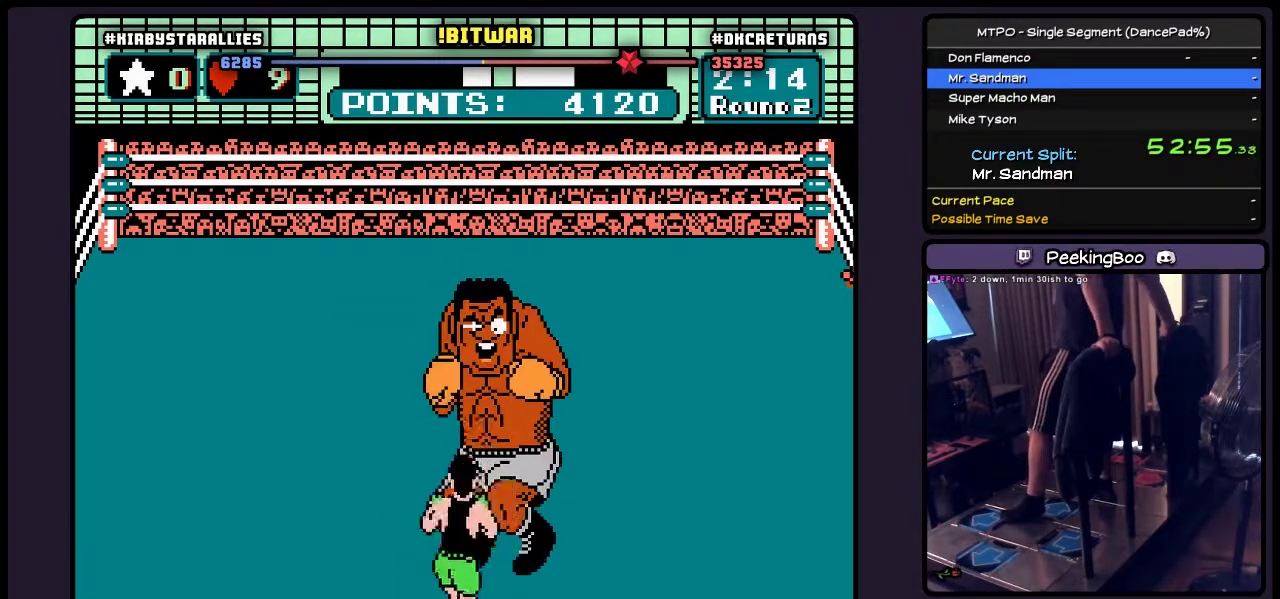
{"buttons": ["B"], "events": [[167, "B", "up"], [300, "B", "down"]]}
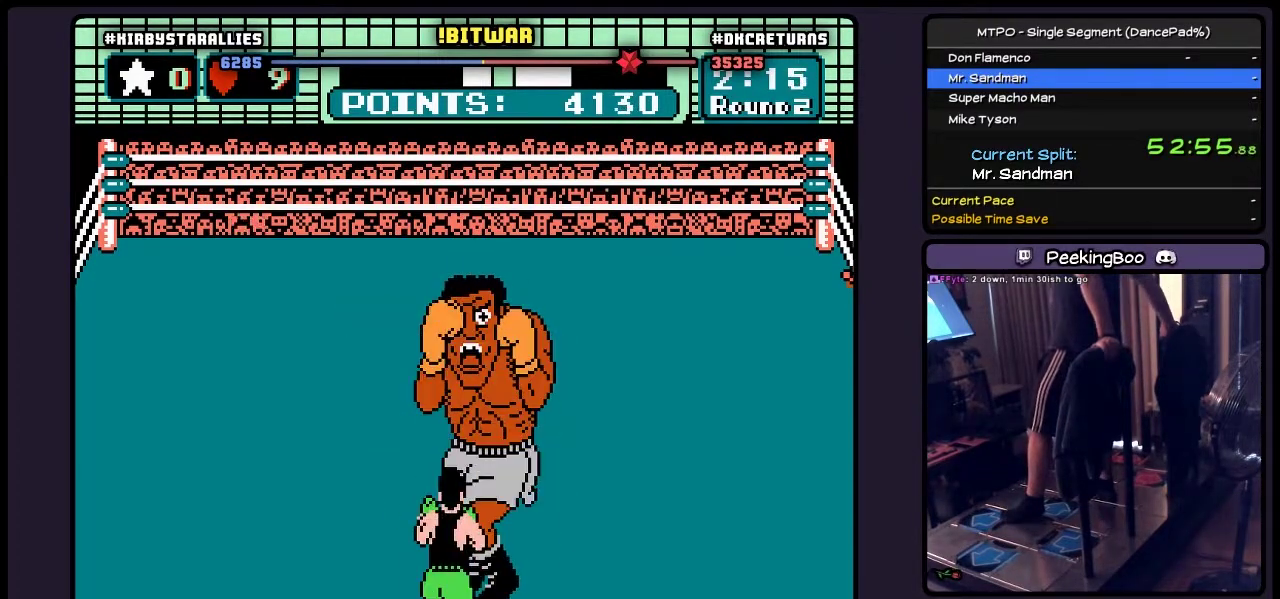
{"buttons": ["B"], "events": [[83, "B", "up"], [250, "B", "down"]]}
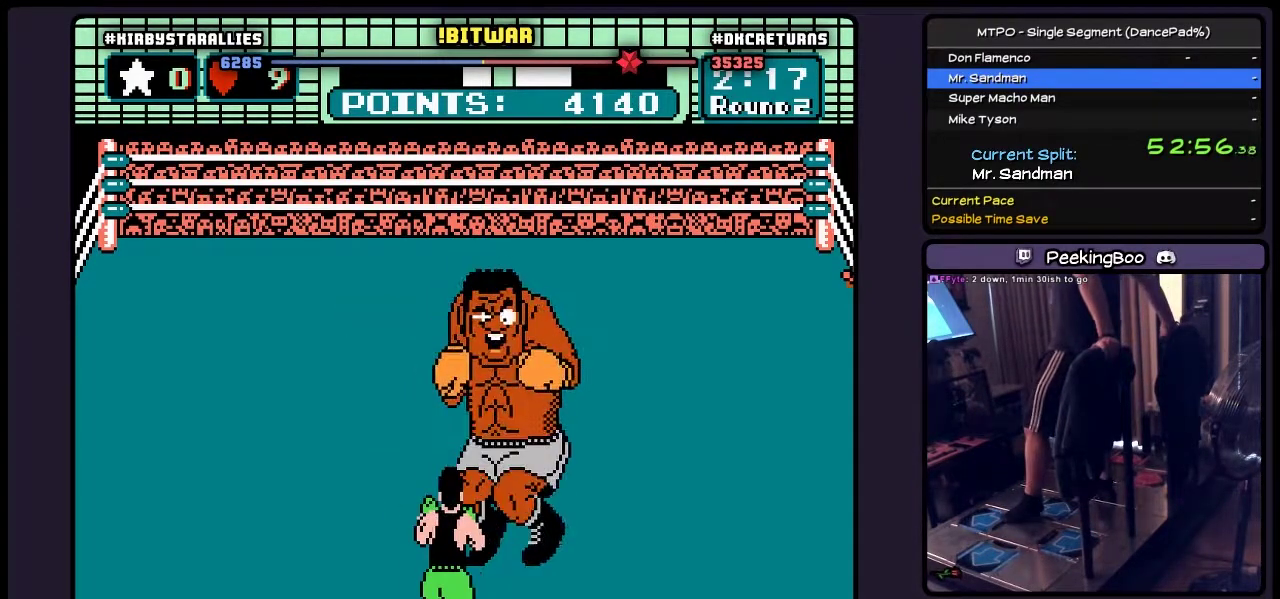
{"buttons": ["B", "DPAD_UP"], "events": [[50, "B", "up"], [217, "DPAD_UP", "down"], [300, "B", "down"]]}
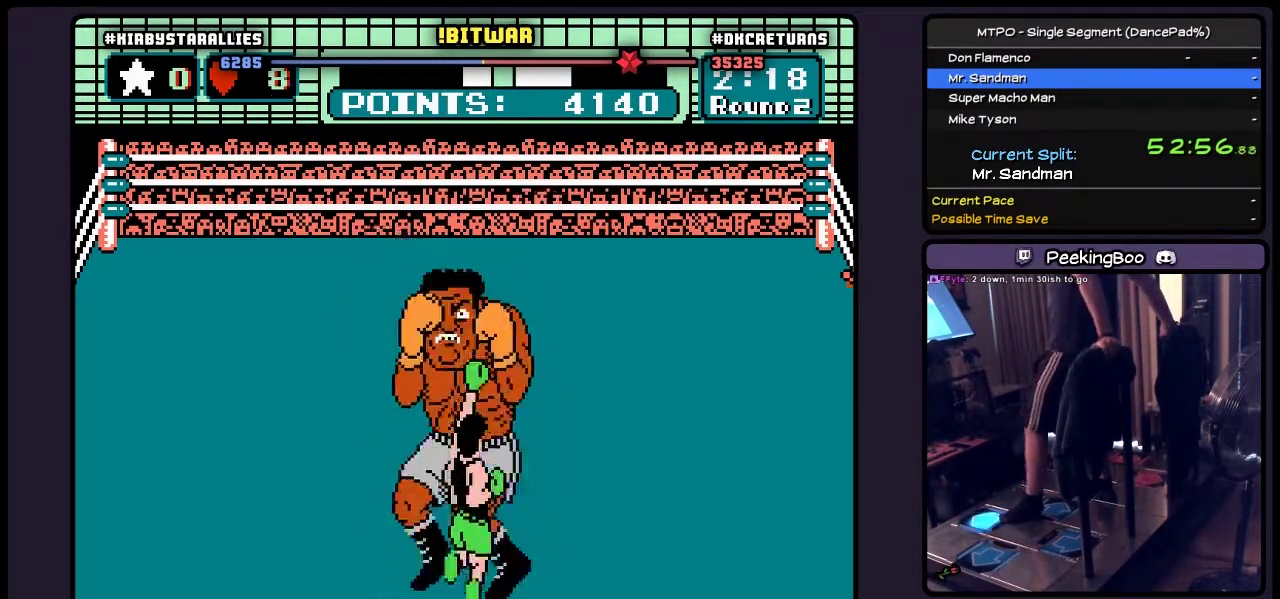
{"buttons": ["DPAD_RIGHT"], "events": [[83, "B", "up"], [300, "DPAD_UP", "up"], [383, "DPAD_RIGHT", "down"]]}
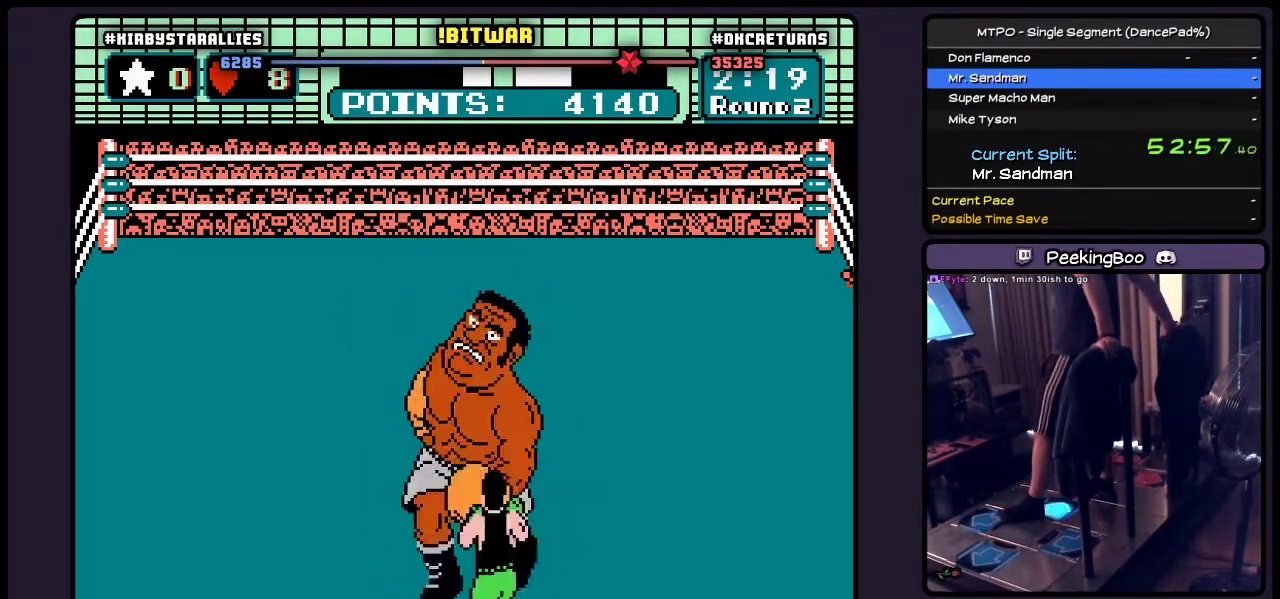
{"buttons": ["DPAD_UP"], "events": [[250, "DPAD_RIGHT", "up"], [500, "DPAD_UP", "down"]]}